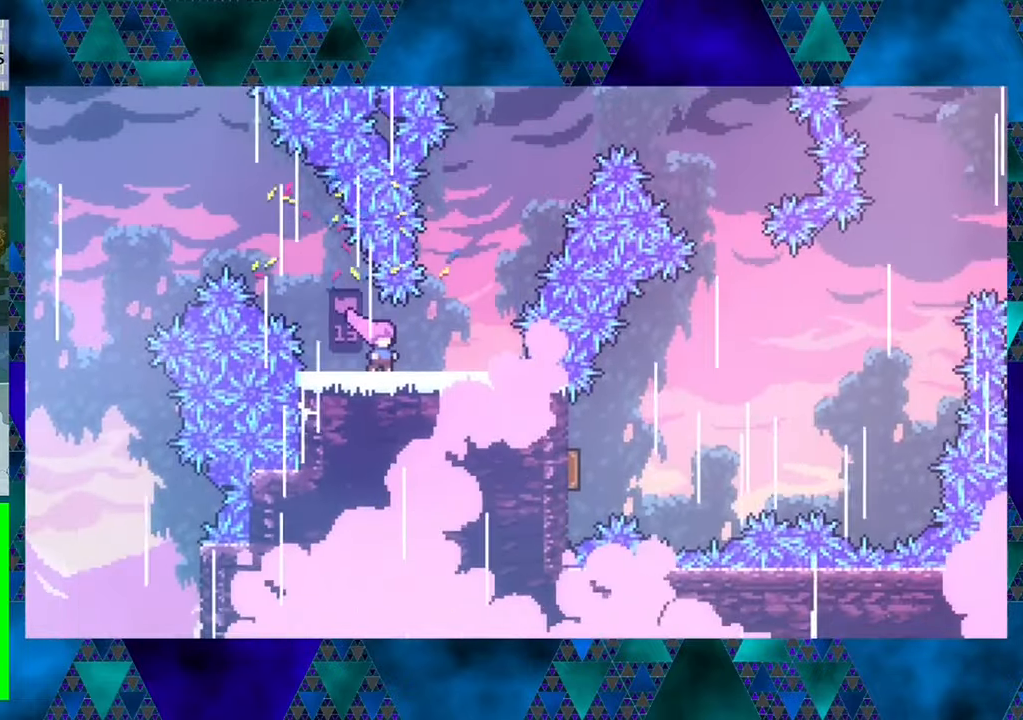
Gameplay with a controller (Nintendo layout); each line is a JSON object with the inputs held at the frame after it. "events" lists button and stick changes between this image and that frame as [ms after this image, input, new state], when the widget could be followed in between. Not read: L3 R3 right_stick.
{"buttons": ["DPAD_RIGHT"], "left_stick": "center", "events": [[83, "DPAD_RIGHT", "down"]]}
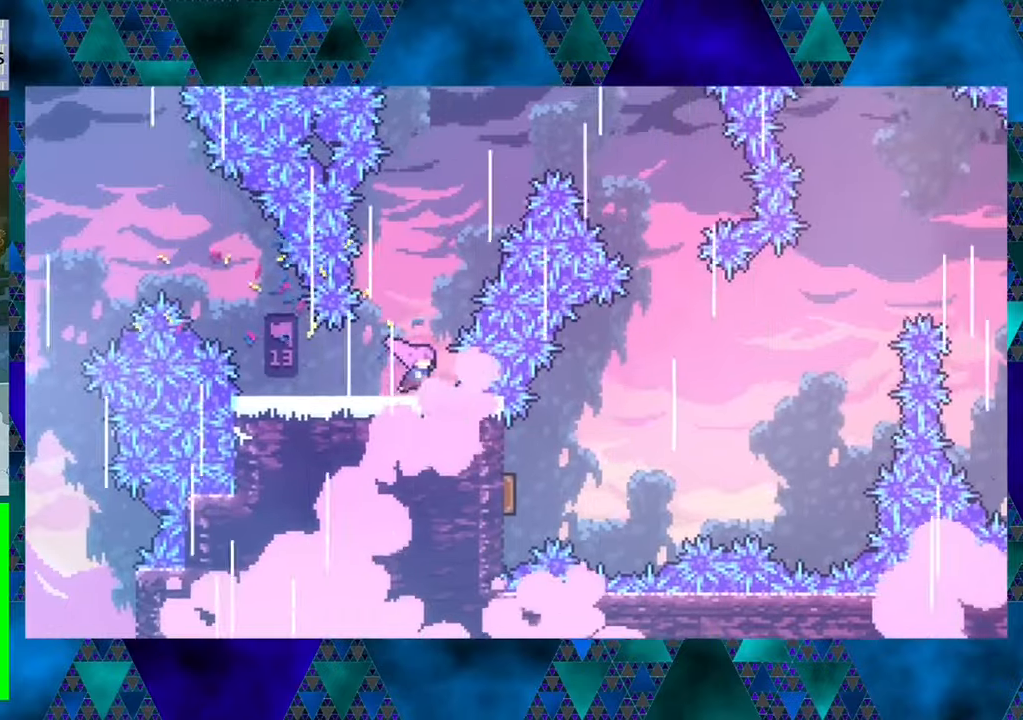
{"buttons": ["B", "DPAD_UP"], "left_stick": "center", "events": [[33, "DPAD_RIGHT", "up"], [167, "B", "down"], [400, "DPAD_UP", "down"]]}
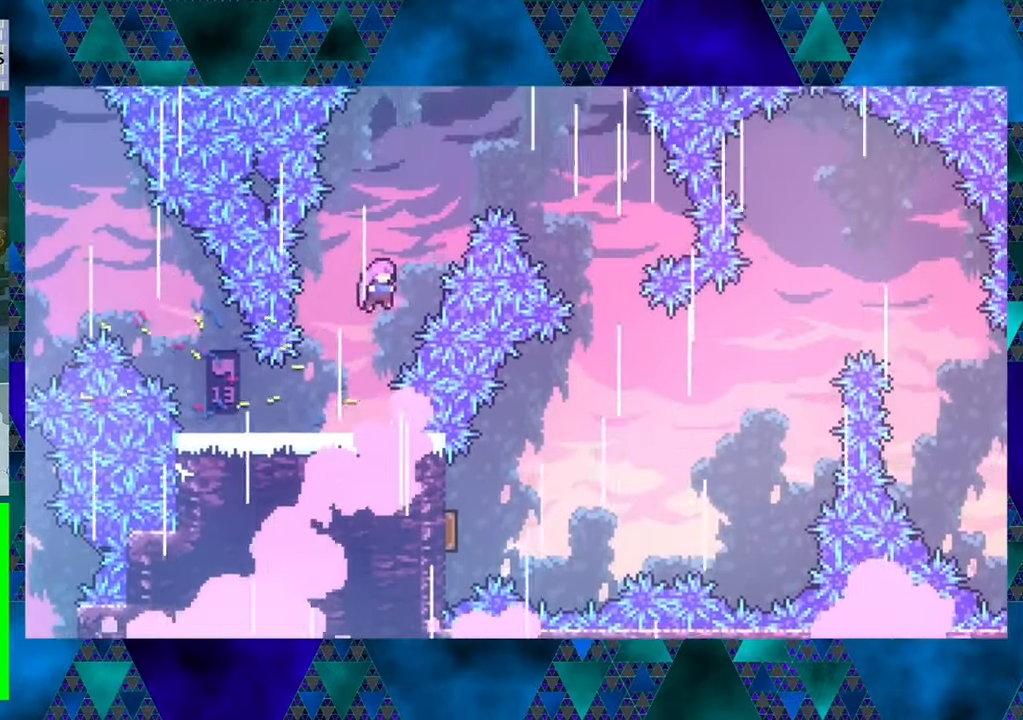
{"buttons": ["B", "Y", "DPAD_UP", "DPAD_RIGHT"], "left_stick": "center", "events": [[67, "DPAD_RIGHT", "down"], [100, "Y", "down"]]}
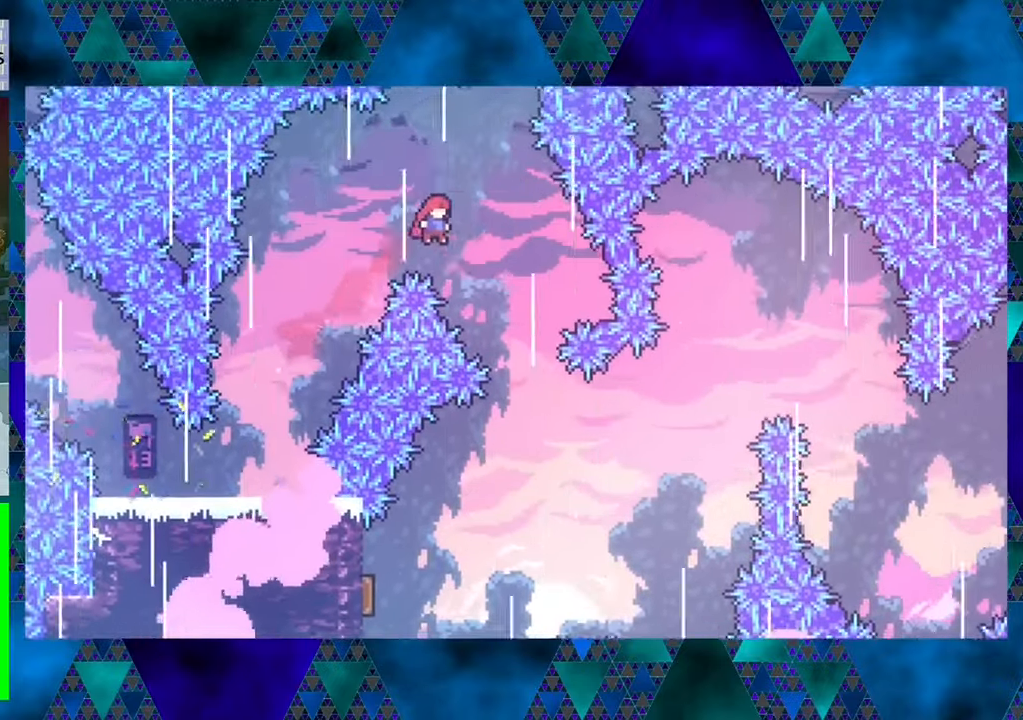
{"buttons": [], "left_stick": "center", "events": [[83, "Y", "up"], [167, "B", "up"], [250, "DPAD_UP", "up"], [283, "DPAD_RIGHT", "up"]]}
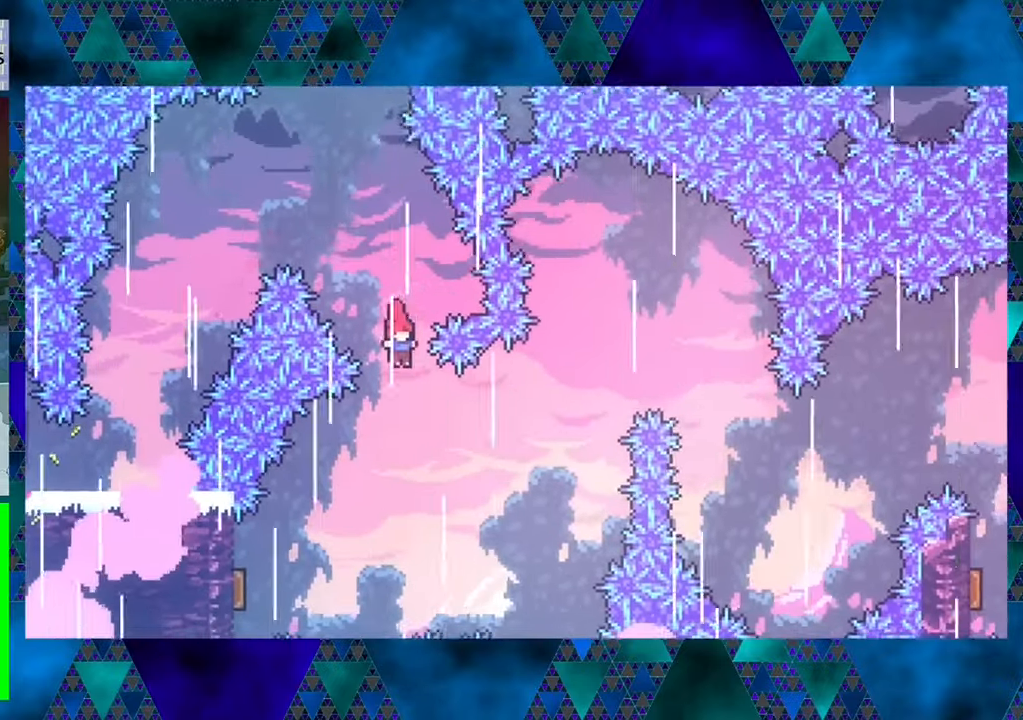
{"buttons": ["DPAD_LEFT"], "left_stick": "center", "events": [[200, "DPAD_LEFT", "down"]]}
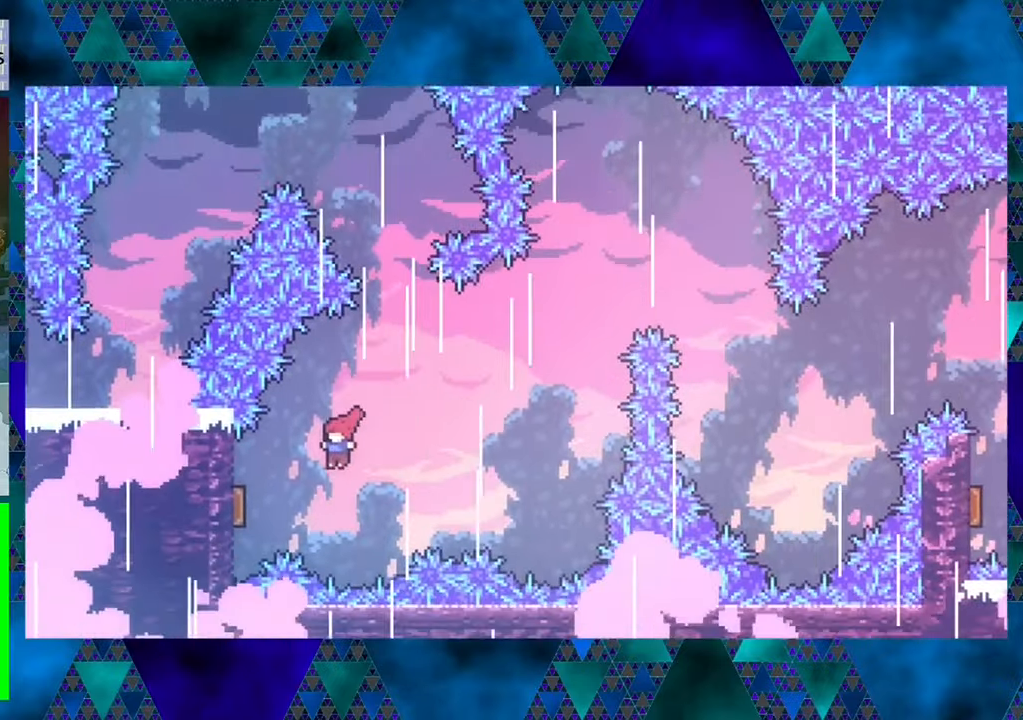
{"buttons": ["DPAD_UP", "DPAD_RIGHT"], "left_stick": "center", "events": [[167, "Y", "down"], [317, "DPAD_LEFT", "up"], [317, "DPAD_RIGHT", "down"], [350, "Y", "up"], [483, "DPAD_UP", "down"]]}
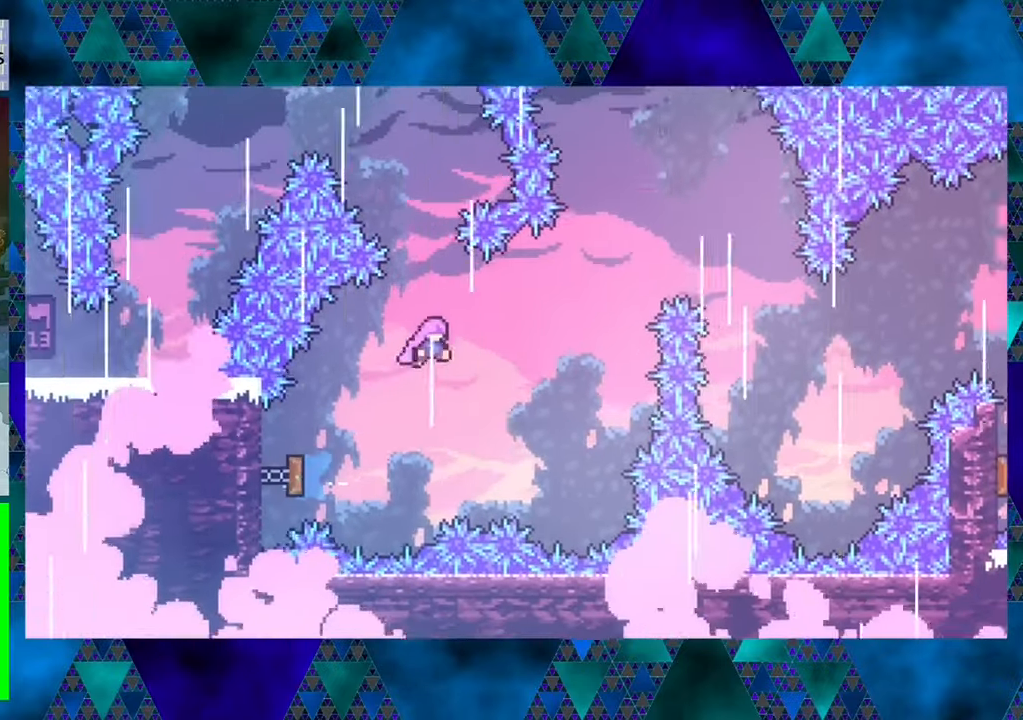
{"buttons": ["Y", "DPAD_UP", "DPAD_RIGHT"], "left_stick": "center", "events": [[267, "Y", "down"]]}
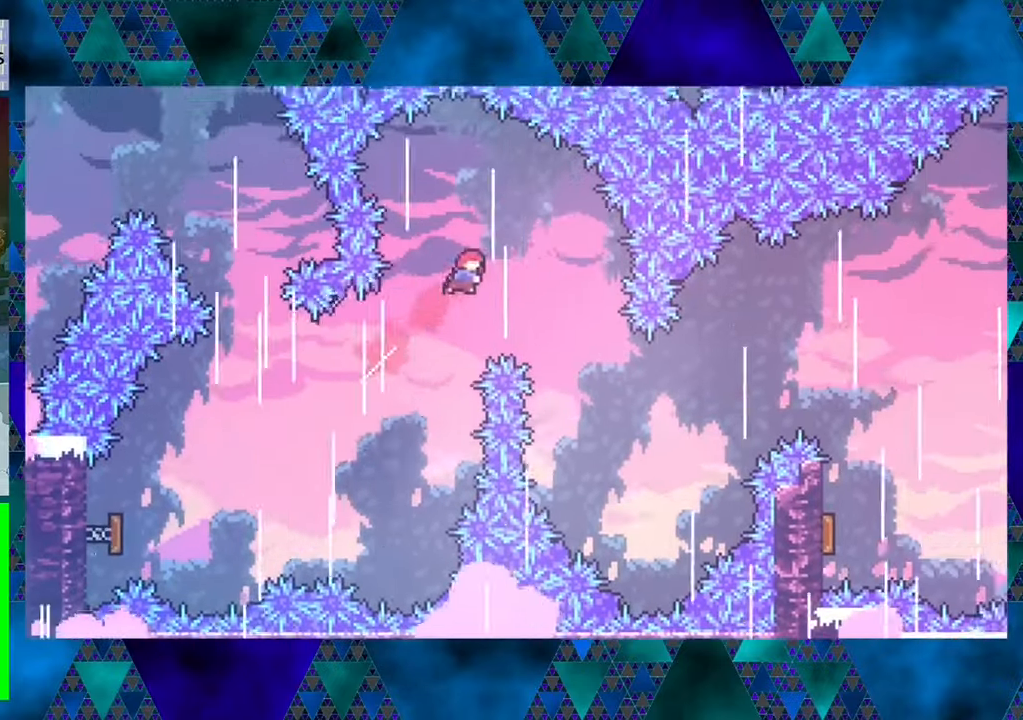
{"buttons": ["DPAD_RIGHT"], "left_stick": "center", "events": [[17, "Y", "up"], [133, "DPAD_UP", "up"], [300, "DPAD_RIGHT", "up"], [467, "DPAD_RIGHT", "down"]]}
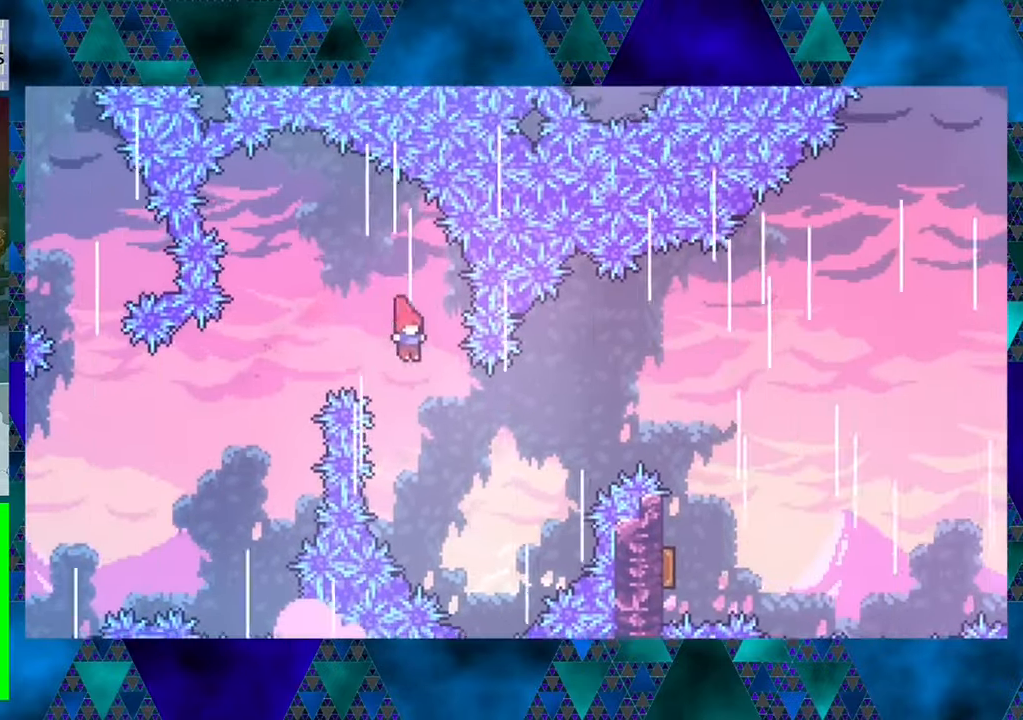
{"buttons": ["Y", "DPAD_UP", "DPAD_RIGHT"], "left_stick": "center", "events": [[200, "DPAD_UP", "down"], [400, "Y", "down"]]}
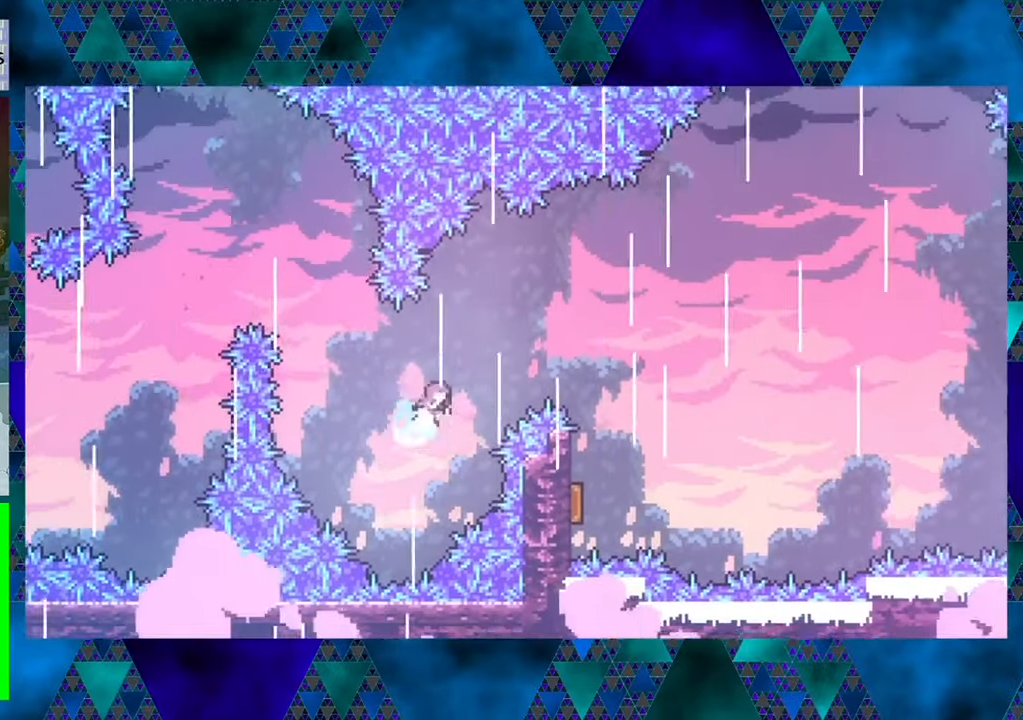
{"buttons": ["DPAD_RIGHT"], "left_stick": "center", "events": [[150, "Y", "up"], [433, "DPAD_UP", "up"]]}
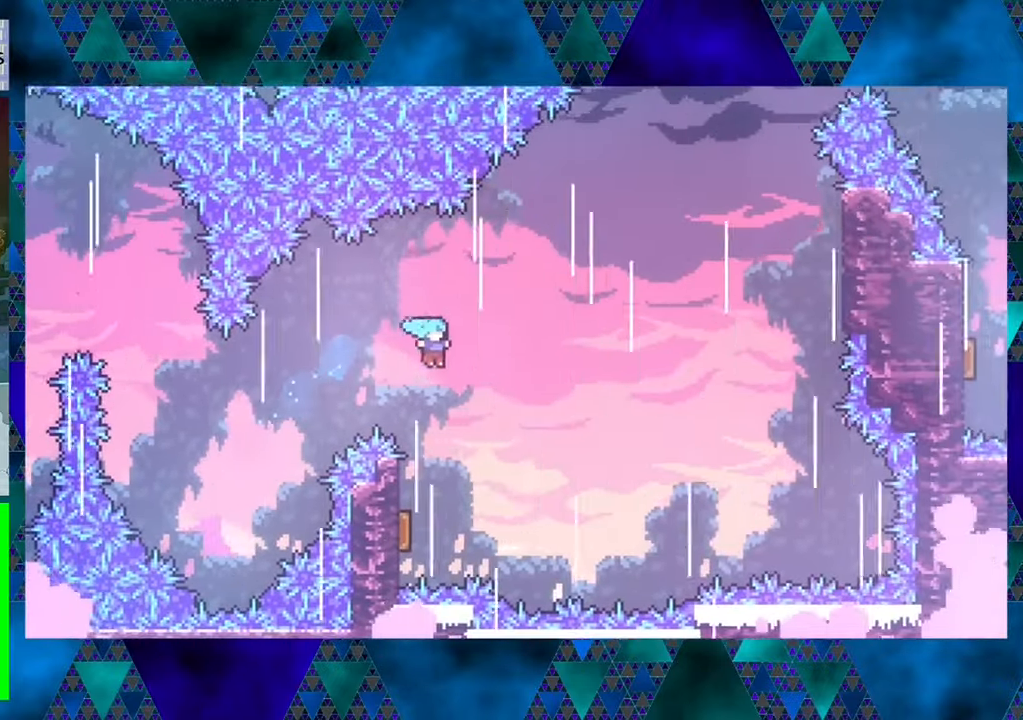
{"buttons": ["DPAD_LEFT"], "left_stick": "center", "events": [[17, "DPAD_RIGHT", "up"], [183, "DPAD_LEFT", "down"]]}
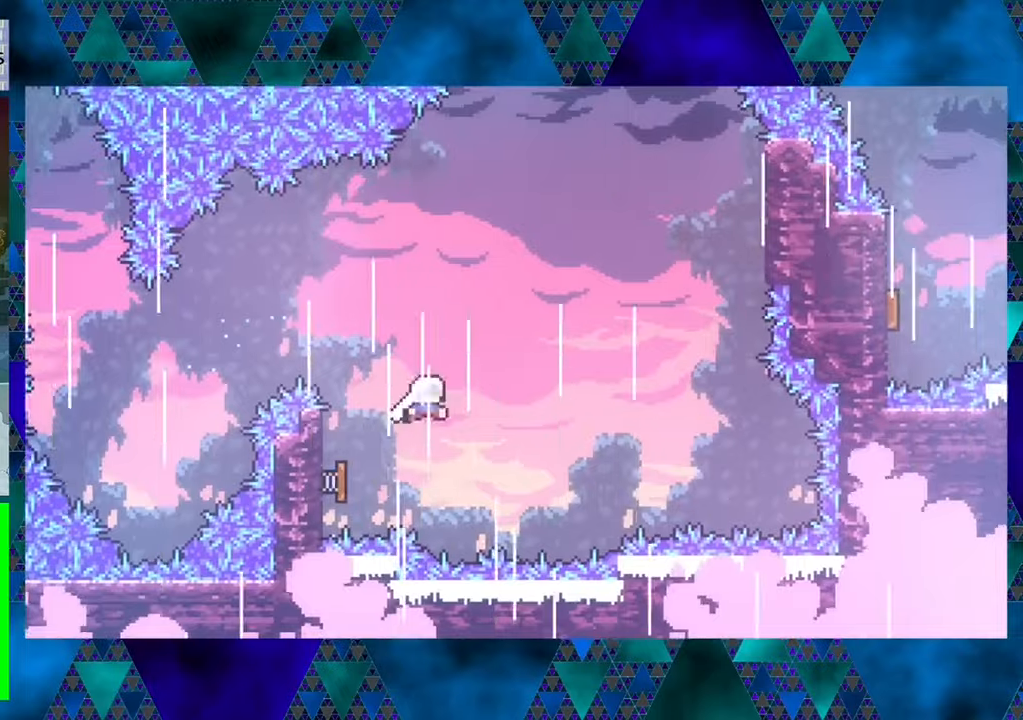
{"buttons": ["DPAD_UP", "DPAD_RIGHT"], "left_stick": "center", "events": [[67, "DPAD_LEFT", "up"], [100, "DPAD_RIGHT", "down"], [467, "DPAD_UP", "down"]]}
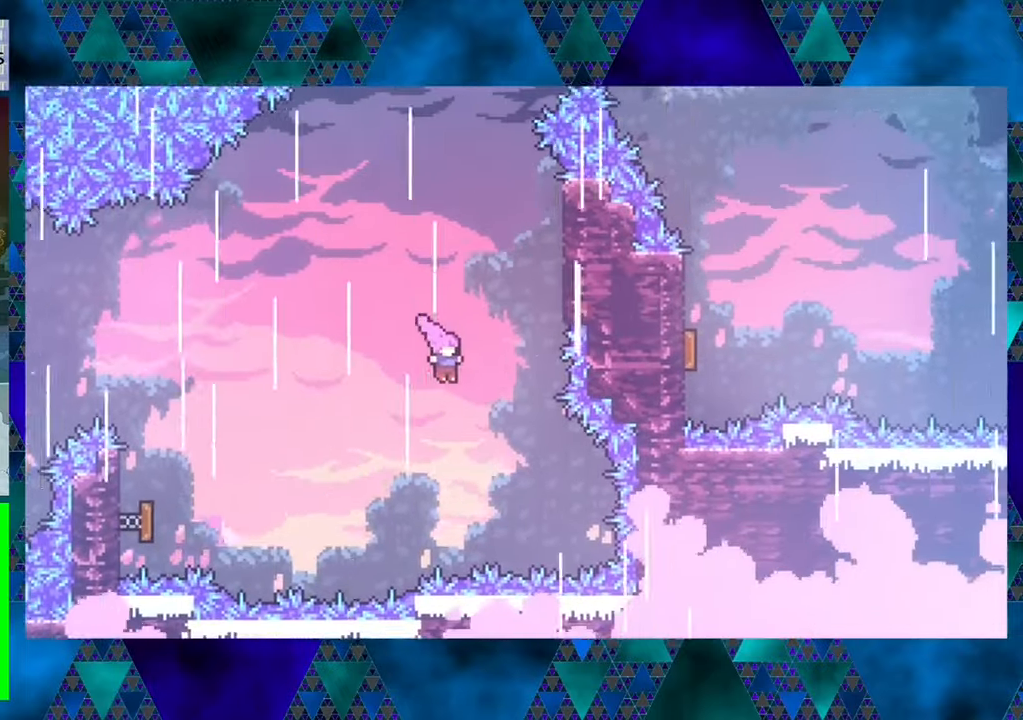
{"buttons": ["R1", "DPAD_UP"], "left_stick": "center", "events": [[67, "Y", "down"], [317, "Y", "up"], [467, "DPAD_RIGHT", "up"], [500, "R1", "down"]]}
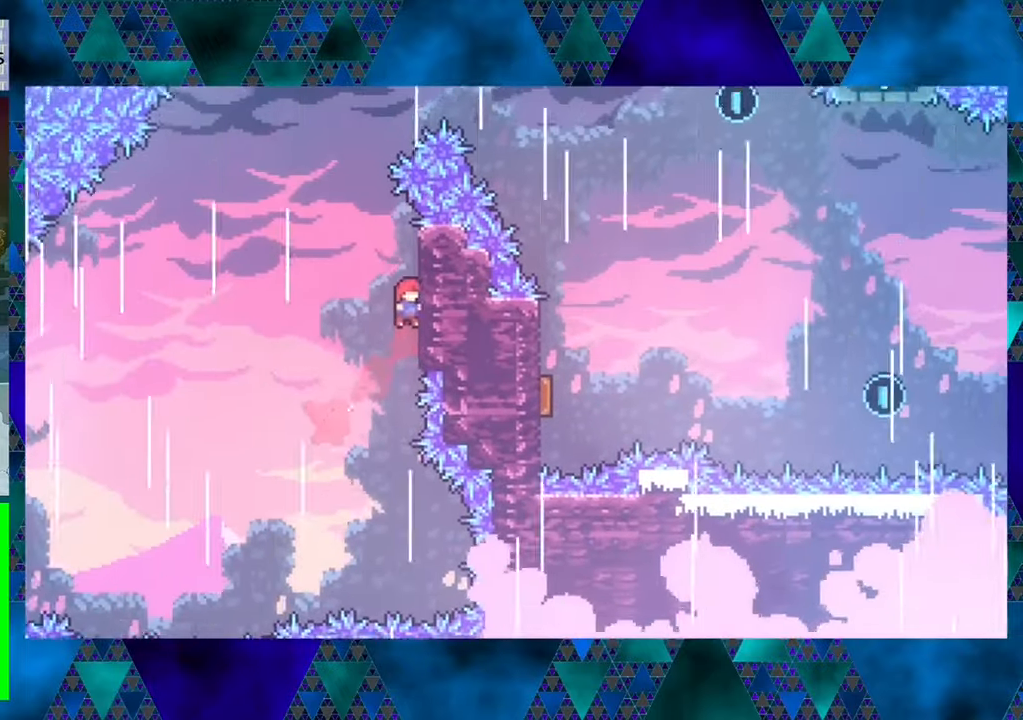
{"buttons": ["B", "R1", "DPAD_UP", "DPAD_LEFT"], "left_stick": "center", "events": [[67, "DPAD_LEFT", "down"], [217, "DPAD_LEFT", "up"], [300, "DPAD_UP", "up"], [334, "DPAD_LEFT", "down"], [417, "B", "down"], [450, "DPAD_UP", "down"]]}
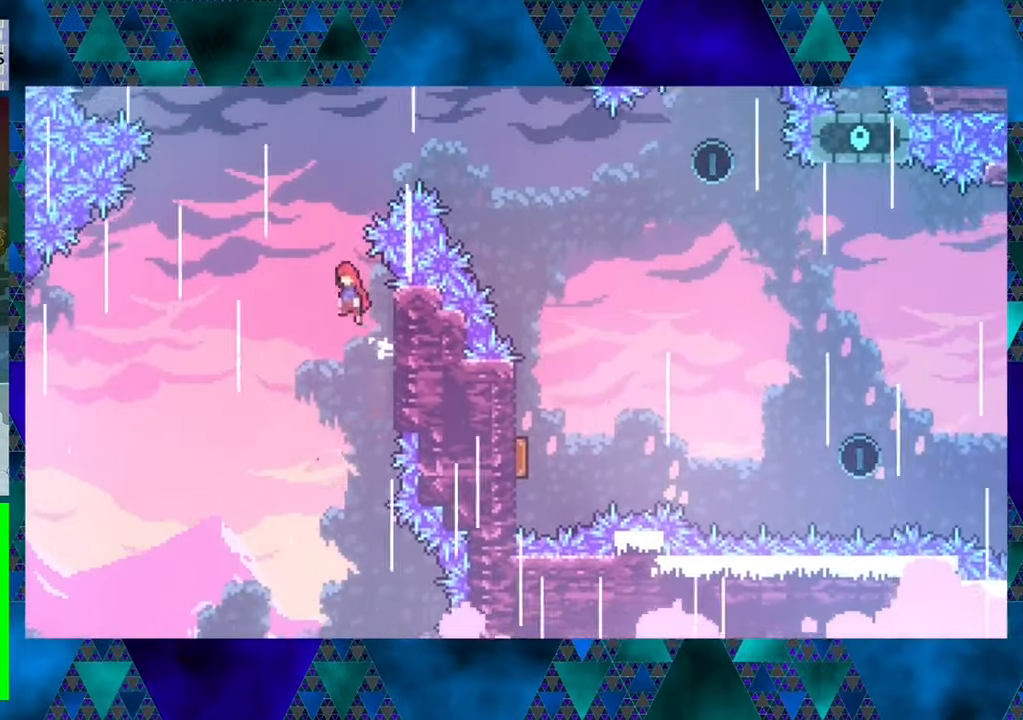
{"buttons": ["B", "Y", "R1", "DPAD_UP", "DPAD_RIGHT"], "left_stick": "center", "events": [[100, "DPAD_LEFT", "up"], [134, "DPAD_RIGHT", "down"], [250, "Y", "down"]]}
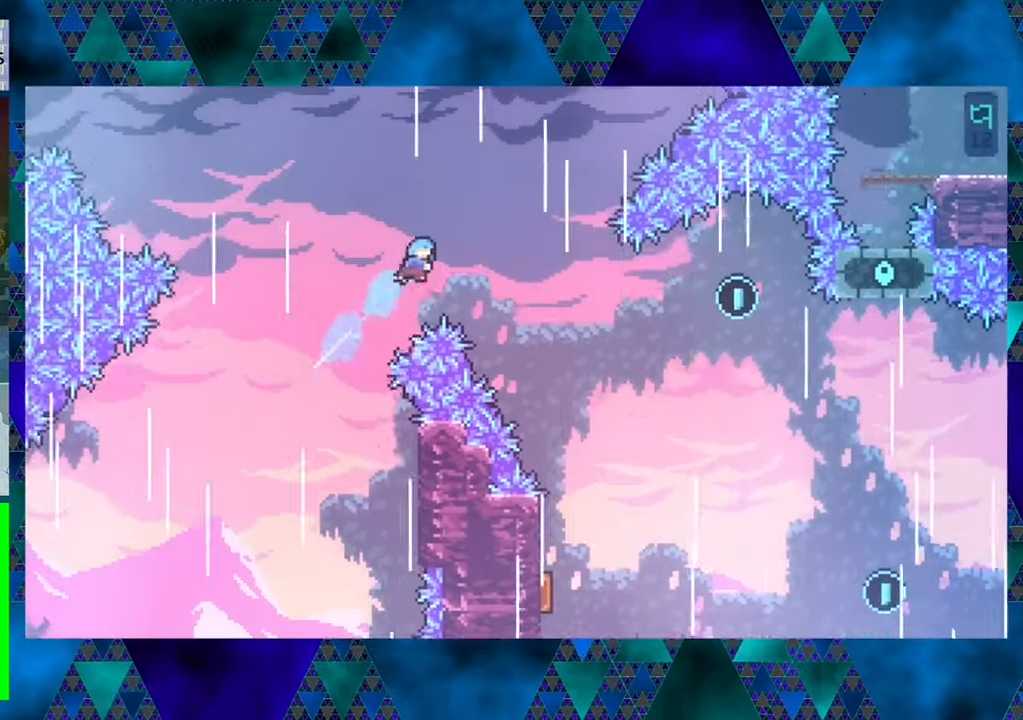
{"buttons": ["R1", "DPAD_RIGHT"], "left_stick": "center", "events": [[217, "DPAD_UP", "up"], [217, "Y", "up"], [250, "B", "up"]]}
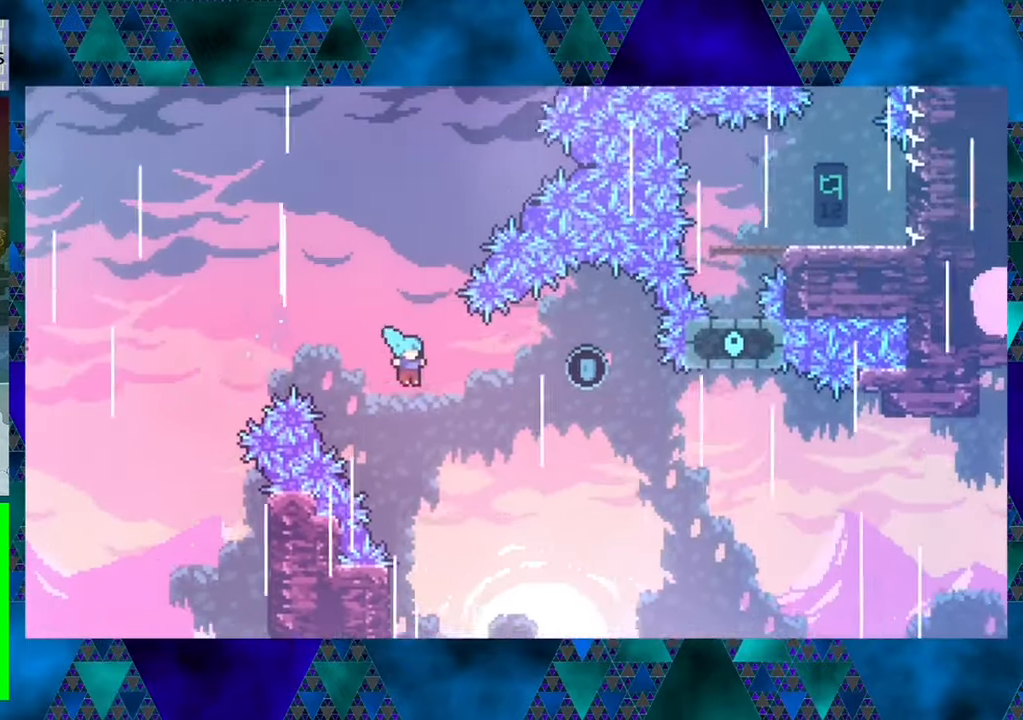
{"buttons": [], "left_stick": "center", "events": [[134, "DPAD_RIGHT", "up"], [167, "R1", "up"]]}
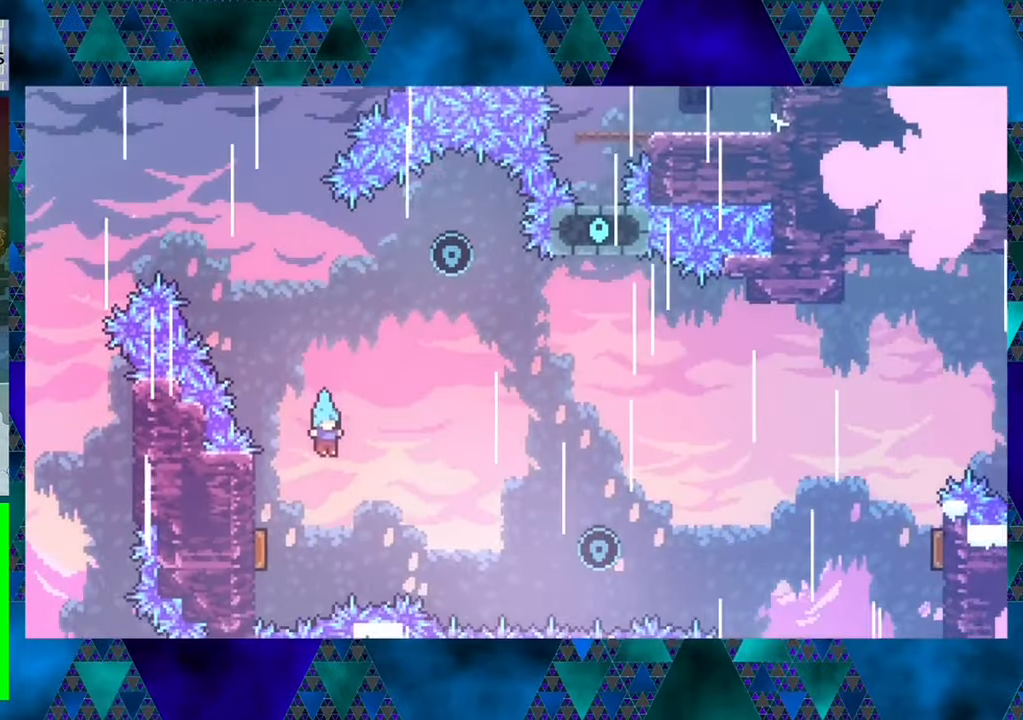
{"buttons": ["DPAD_UP", "DPAD_LEFT"], "left_stick": "center", "events": [[117, "DPAD_LEFT", "down"], [500, "DPAD_UP", "down"]]}
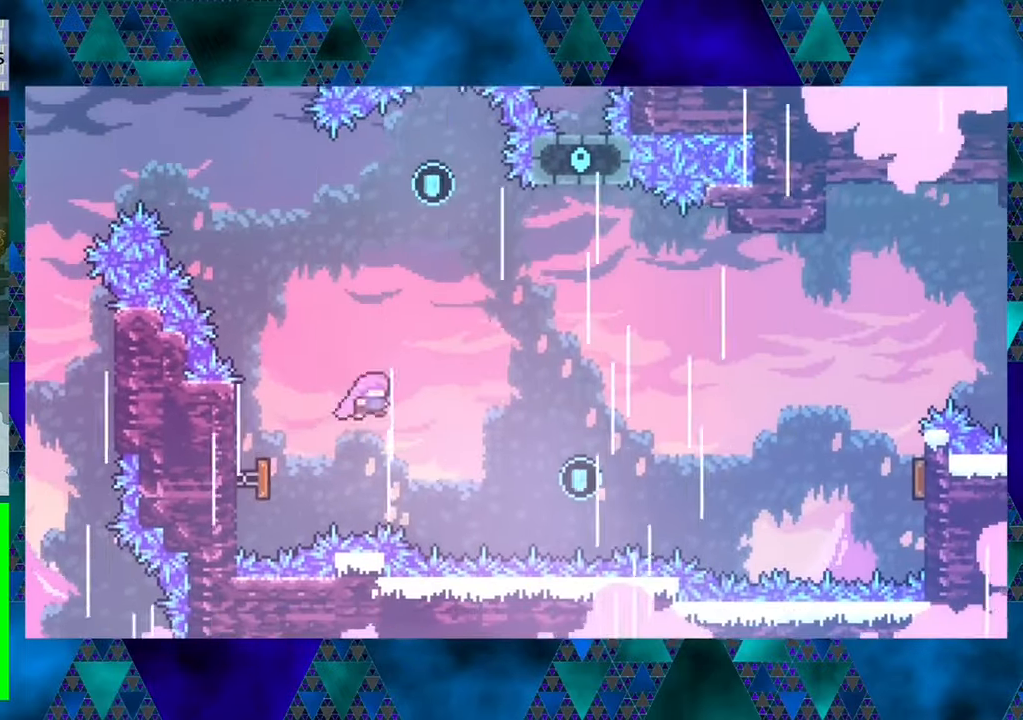
{"buttons": ["Y", "DPAD_UP", "DPAD_LEFT"], "left_stick": "center", "events": [[34, "DPAD_LEFT", "up"], [267, "DPAD_LEFT", "down"], [300, "Y", "down"]]}
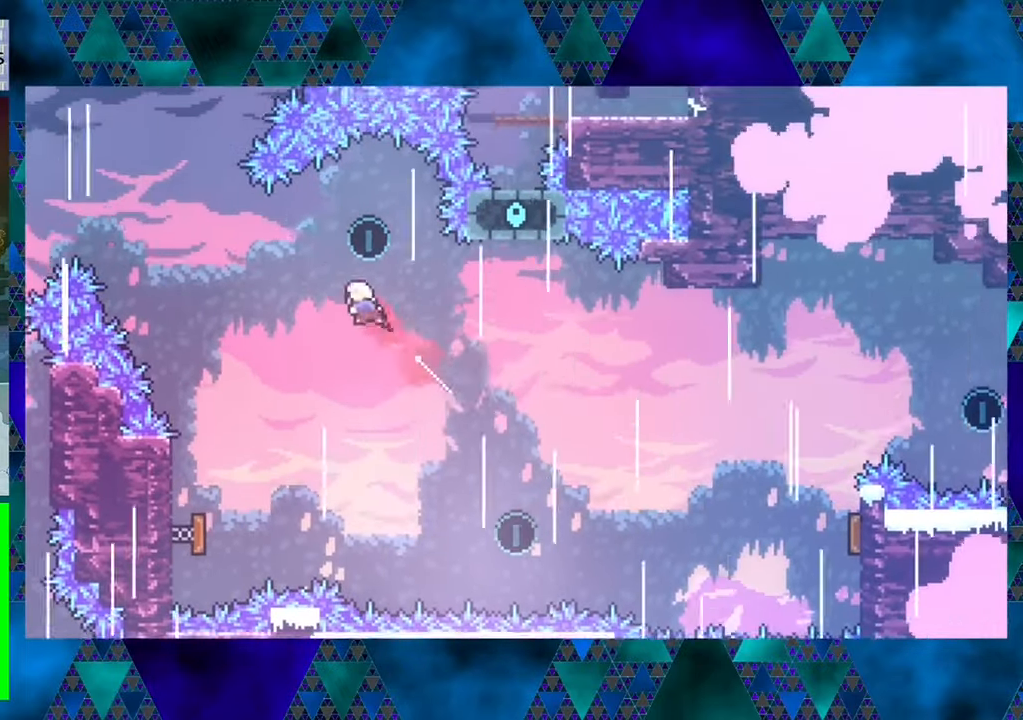
{"buttons": ["DPAD_LEFT"], "left_stick": "center", "events": [[100, "Y", "up"], [167, "DPAD_LEFT", "up"], [200, "DPAD_UP", "up"], [434, "DPAD_LEFT", "down"]]}
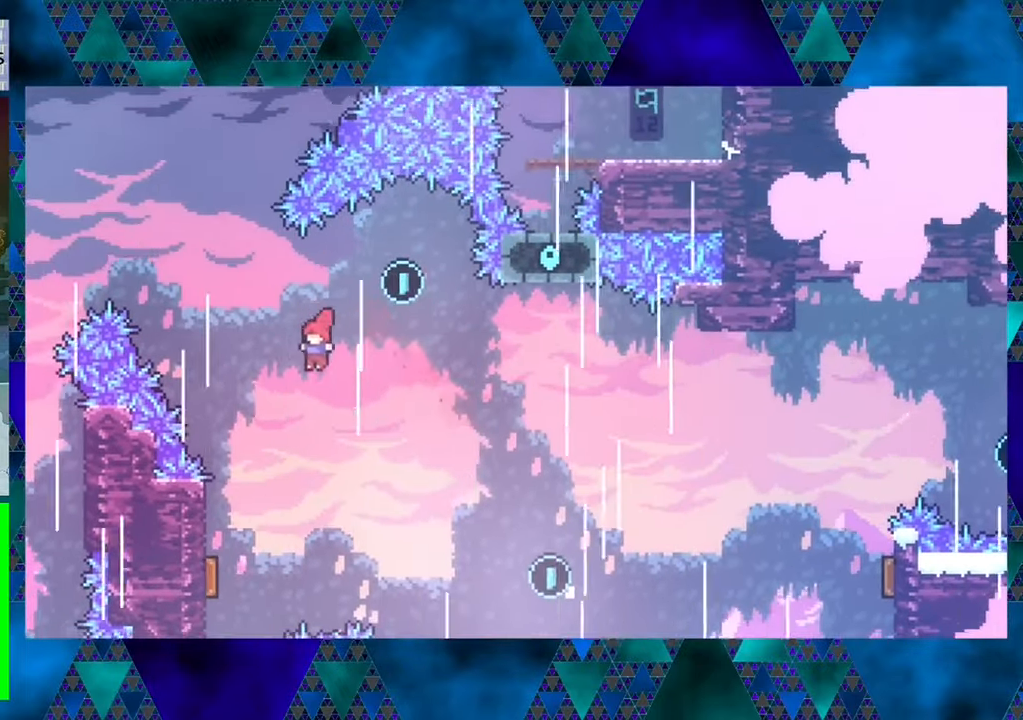
{"buttons": ["DPAD_LEFT"], "left_stick": "center", "events": [[84, "DPAD_LEFT", "up"], [267, "DPAD_LEFT", "down"]]}
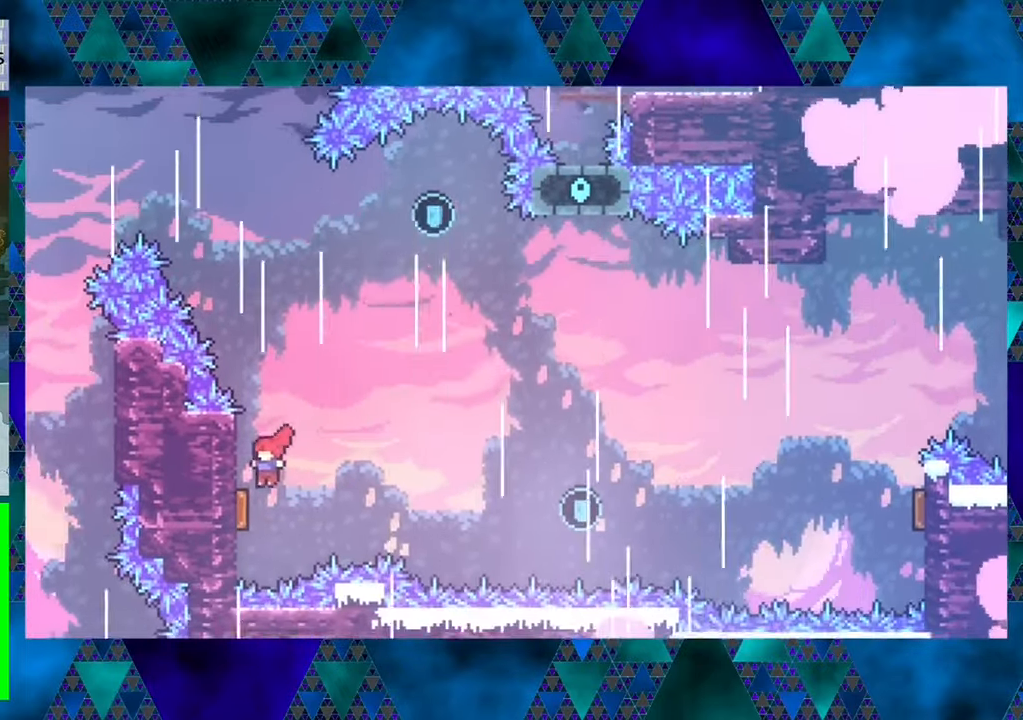
{"buttons": ["DPAD_UP", "DPAD_LEFT"], "left_stick": "center", "events": [[183, "DPAD_UP", "down"], [200, "DPAD_LEFT", "up"], [400, "DPAD_LEFT", "down"]]}
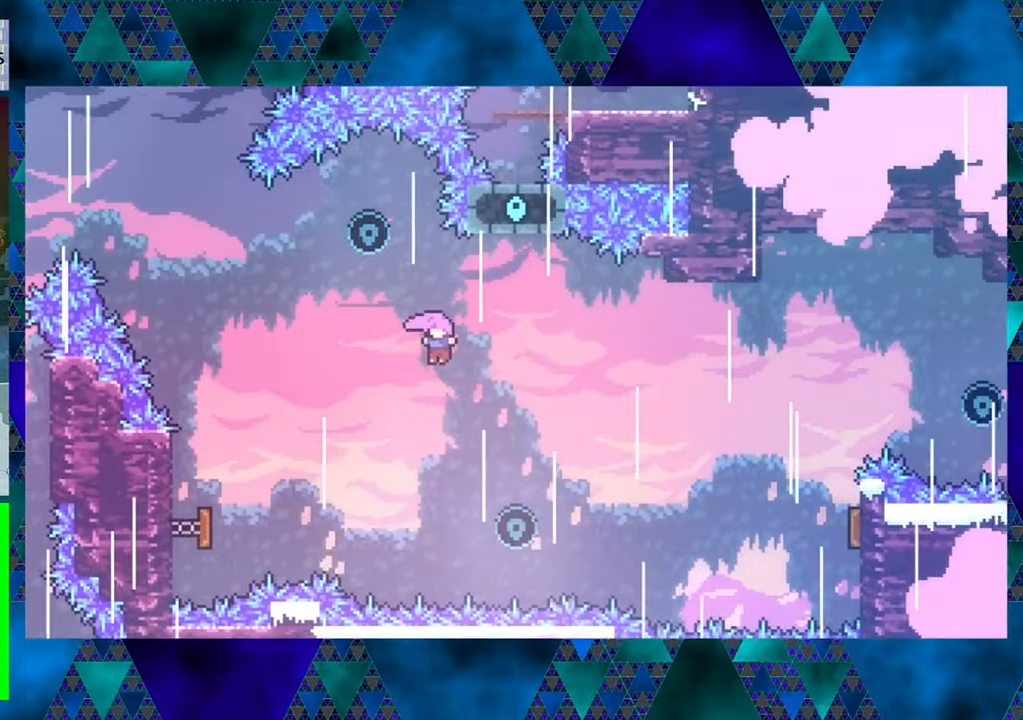
{"buttons": ["DPAD_UP", "DPAD_LEFT"], "left_stick": "center", "events": [[150, "Y", "down"], [166, "DPAD_LEFT", "up"], [333, "DPAD_LEFT", "down"], [366, "Y", "up"]]}
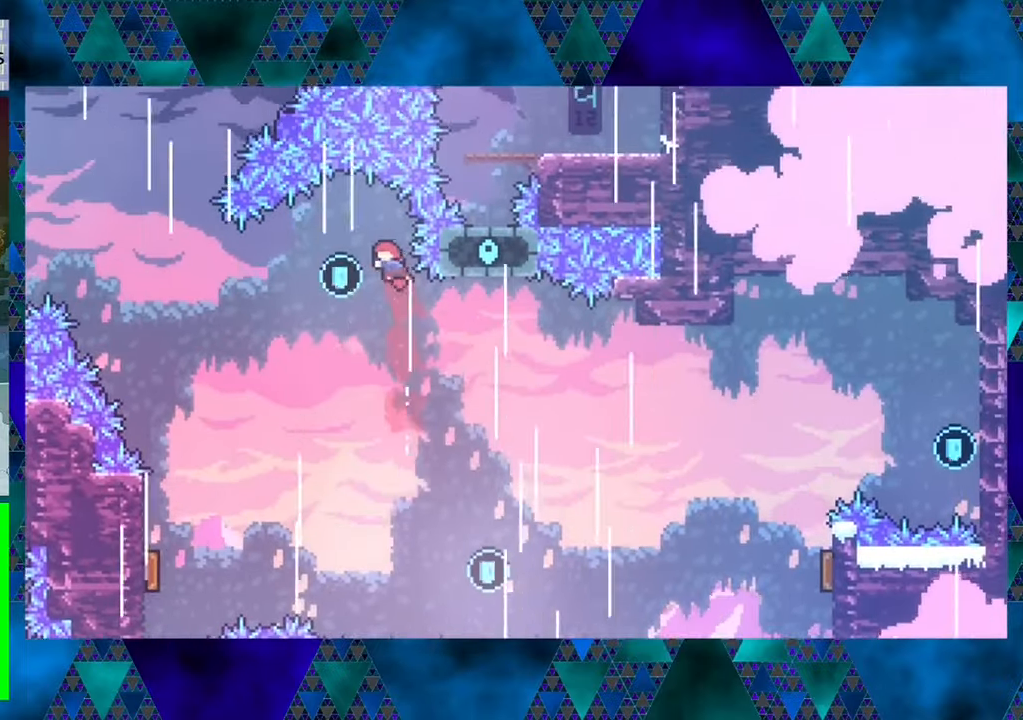
{"buttons": [], "left_stick": "center", "events": [[400, "DPAD_UP", "up"], [483, "DPAD_LEFT", "up"]]}
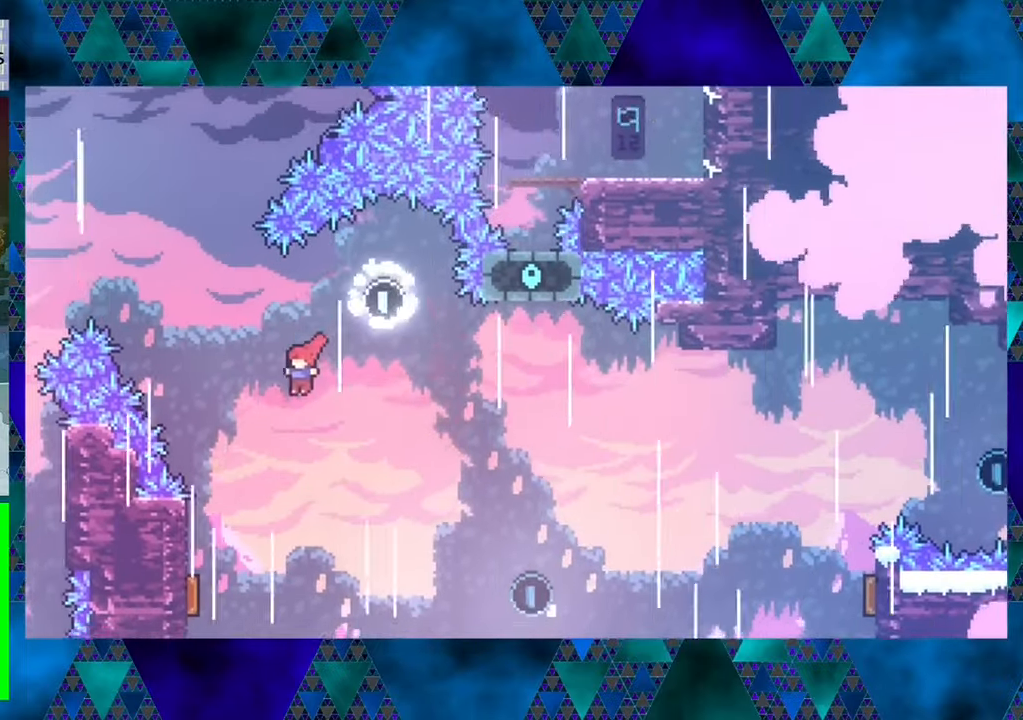
{"buttons": ["DPAD_LEFT"], "left_stick": "center", "events": [[283, "DPAD_LEFT", "down"]]}
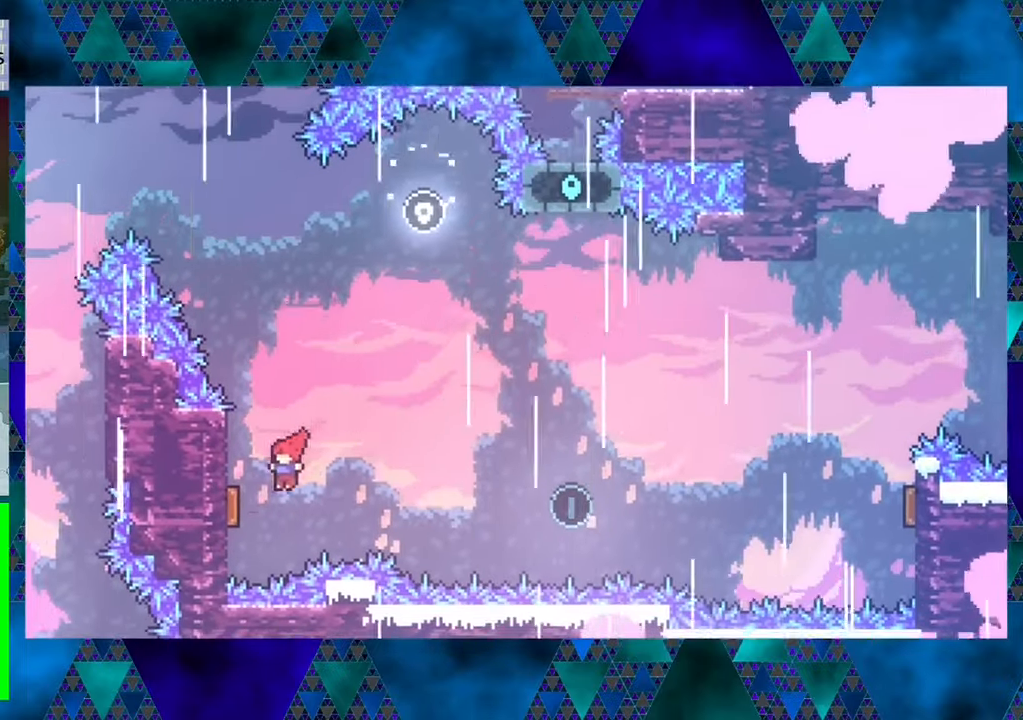
{"buttons": ["DPAD_RIGHT"], "left_stick": "center", "events": [[233, "DPAD_UP", "down"], [266, "DPAD_LEFT", "up"], [283, "DPAD_UP", "up"], [316, "DPAD_RIGHT", "down"]]}
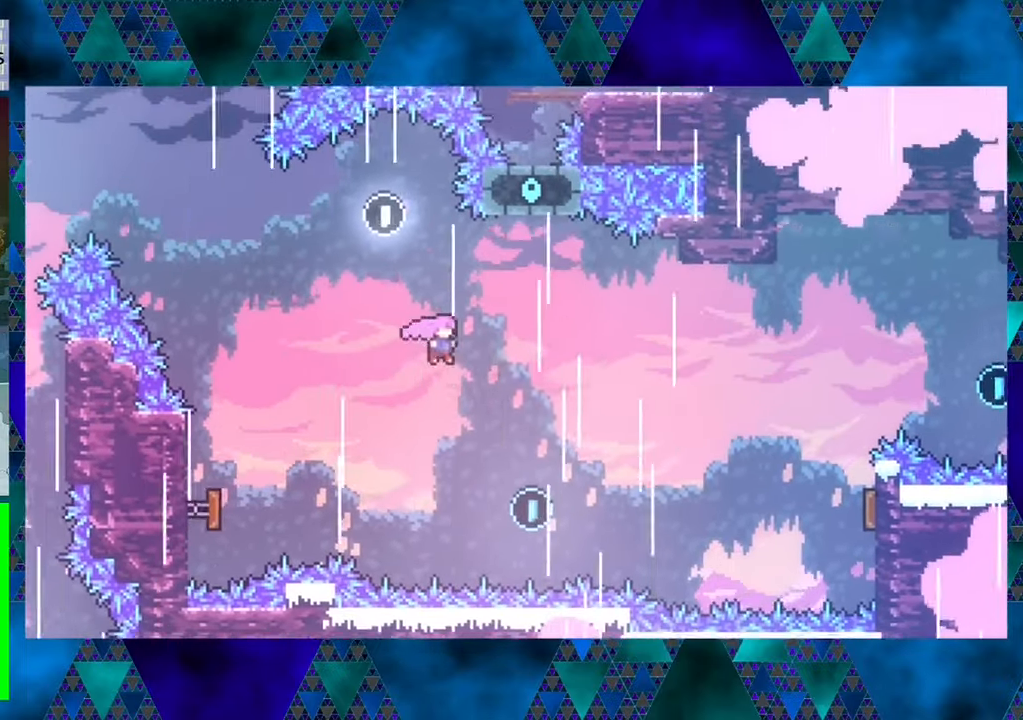
{"buttons": ["DPAD_UP", "DPAD_RIGHT"], "left_stick": "center", "events": [[166, "DPAD_RIGHT", "up"], [383, "DPAD_RIGHT", "down"], [466, "DPAD_UP", "down"]]}
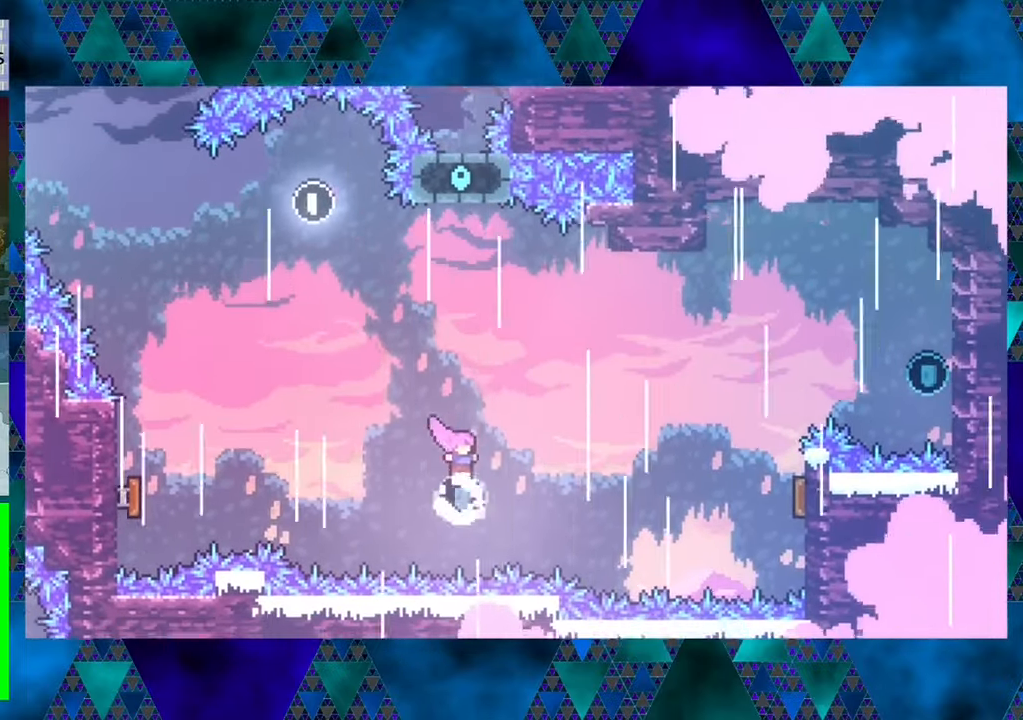
{"buttons": ["DPAD_UP", "DPAD_RIGHT"], "left_stick": "center", "events": [[50, "Y", "down"], [300, "Y", "up"]]}
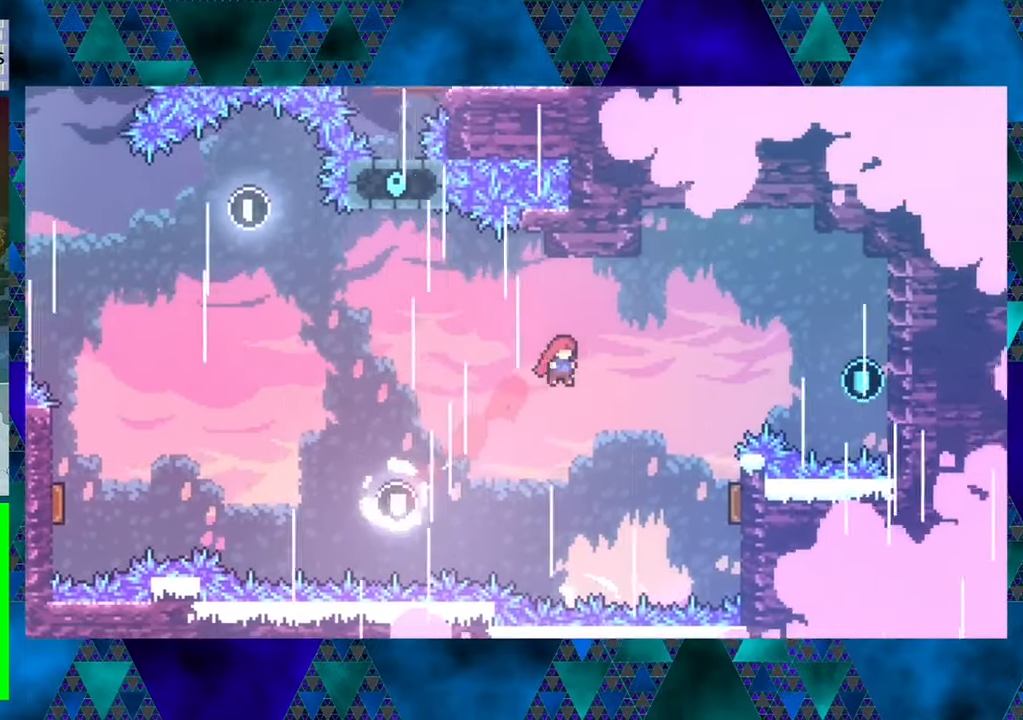
{"buttons": ["Y", "DPAD_RIGHT"], "left_stick": "center", "events": [[216, "DPAD_UP", "up"], [416, "Y", "down"]]}
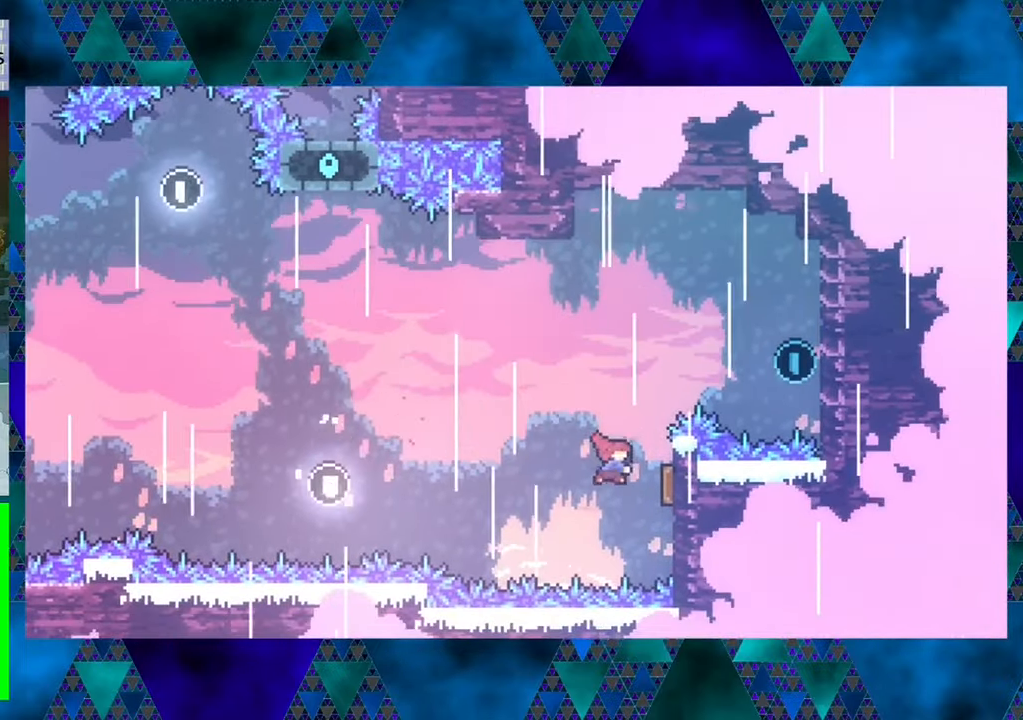
{"buttons": ["DPAD_UP", "DPAD_RIGHT"], "left_stick": "center", "events": [[150, "Y", "up"], [166, "DPAD_RIGHT", "up"], [333, "DPAD_RIGHT", "down"], [366, "DPAD_UP", "down"]]}